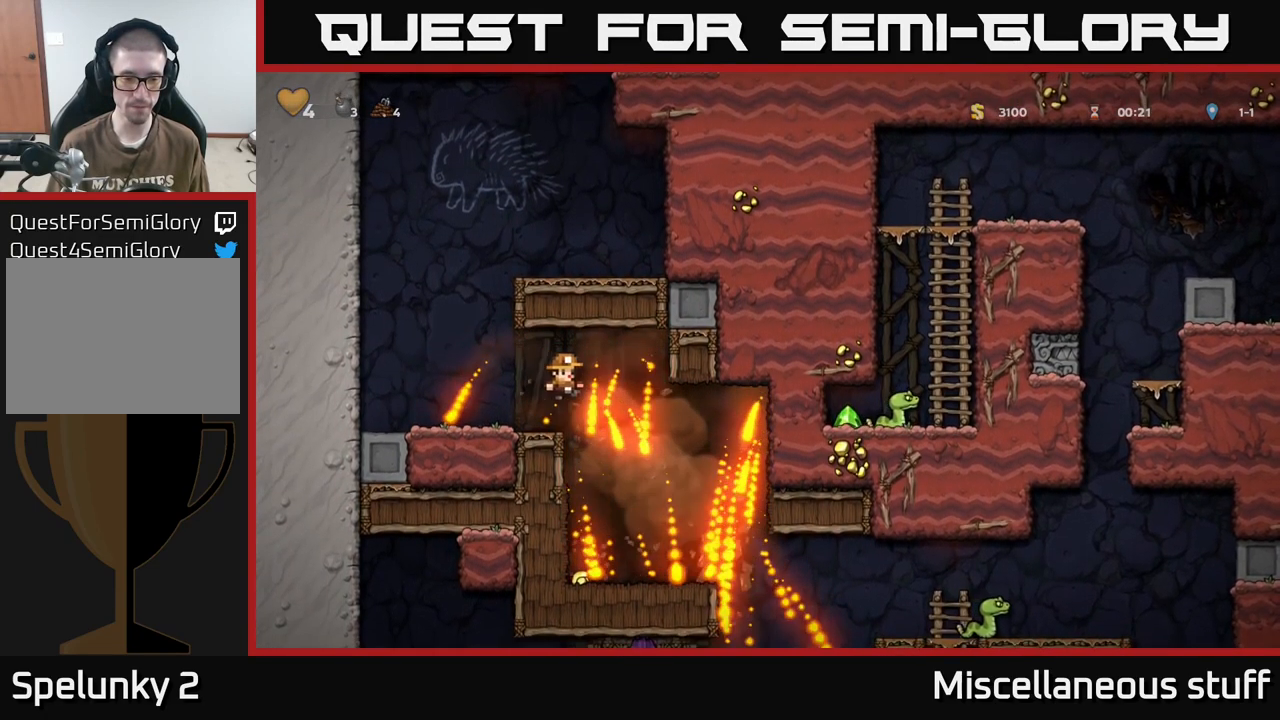
Gameplay with a controller (Xbox layout); each line is a JSON object with the inputs held at the frame after it. "events" lists button and stick changes between this image and that frame as [ms after this image, input, new state], when the widget could be followed in between. Not read: left_stick right_stick.
{"buttons": ["DPAD_RIGHT"], "events": [[233, "DPAD_LEFT", "down"], [416, "DPAD_LEFT", "up"], [466, "DPAD_RIGHT", "down"]]}
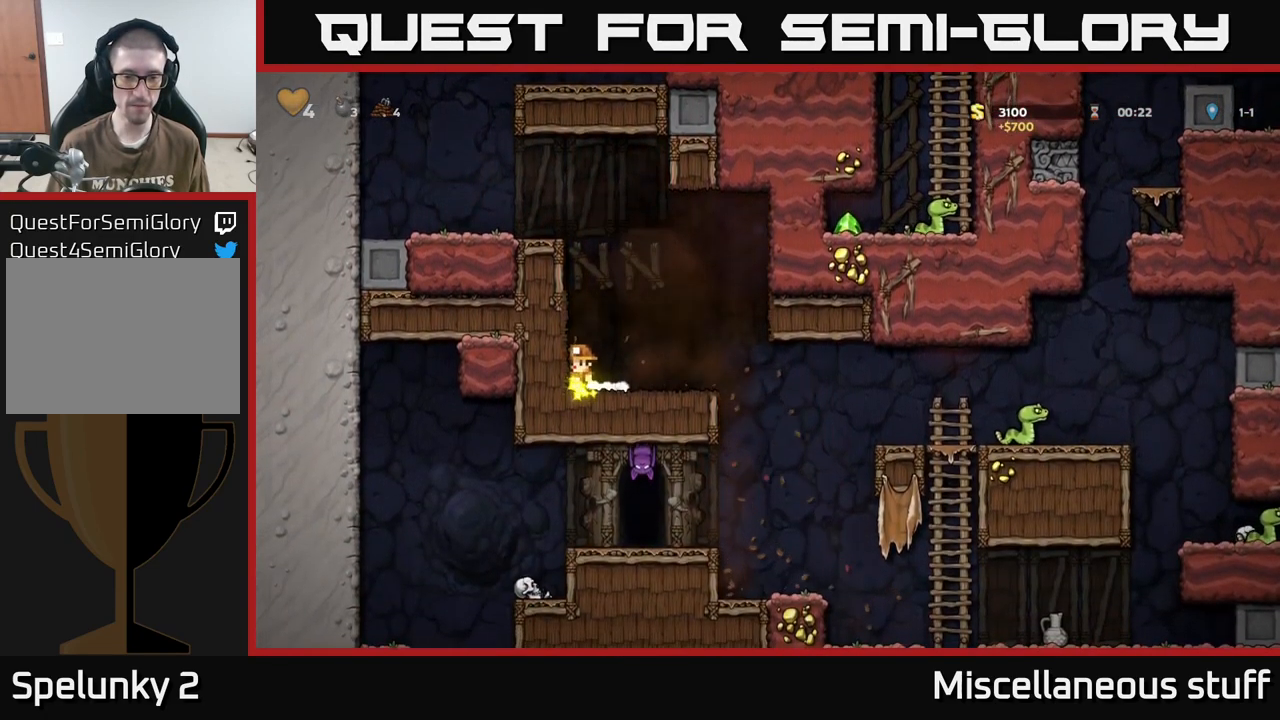
{"buttons": ["DPAD_RIGHT"], "events": []}
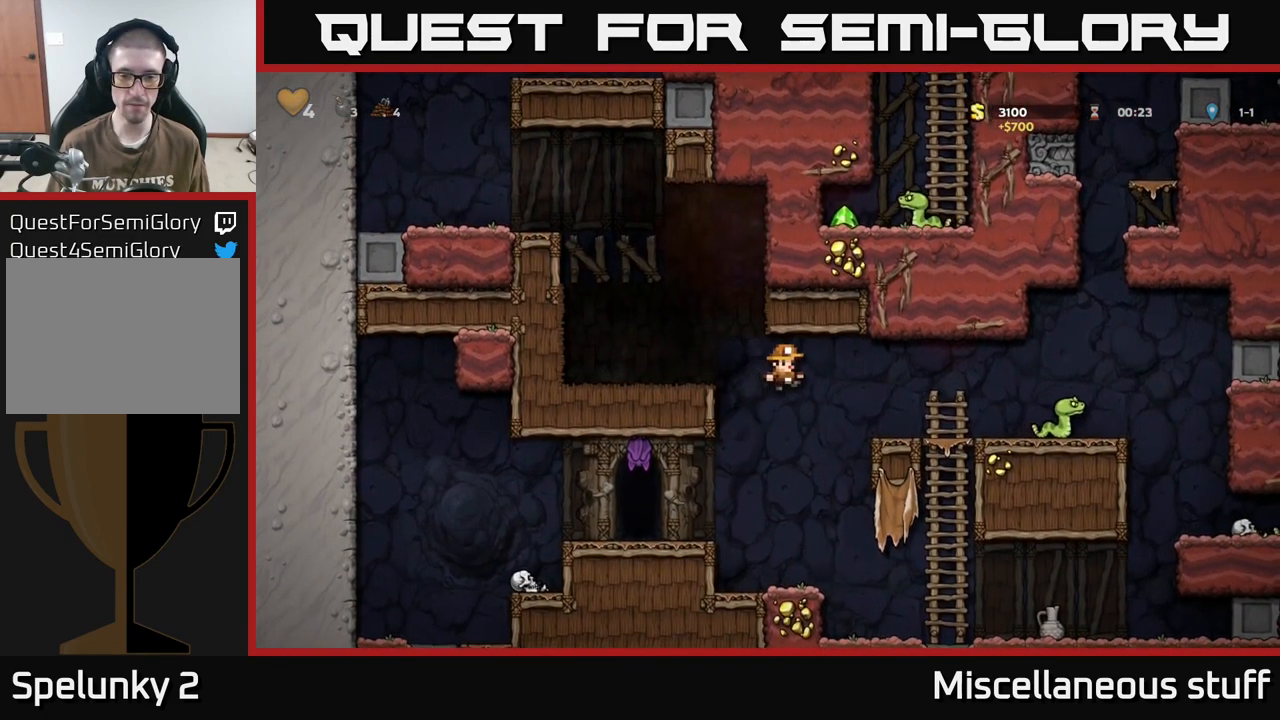
{"buttons": ["A", "DPAD_RIGHT"], "events": [[333, "DPAD_RIGHT", "up"], [466, "A", "down"], [500, "DPAD_RIGHT", "down"]]}
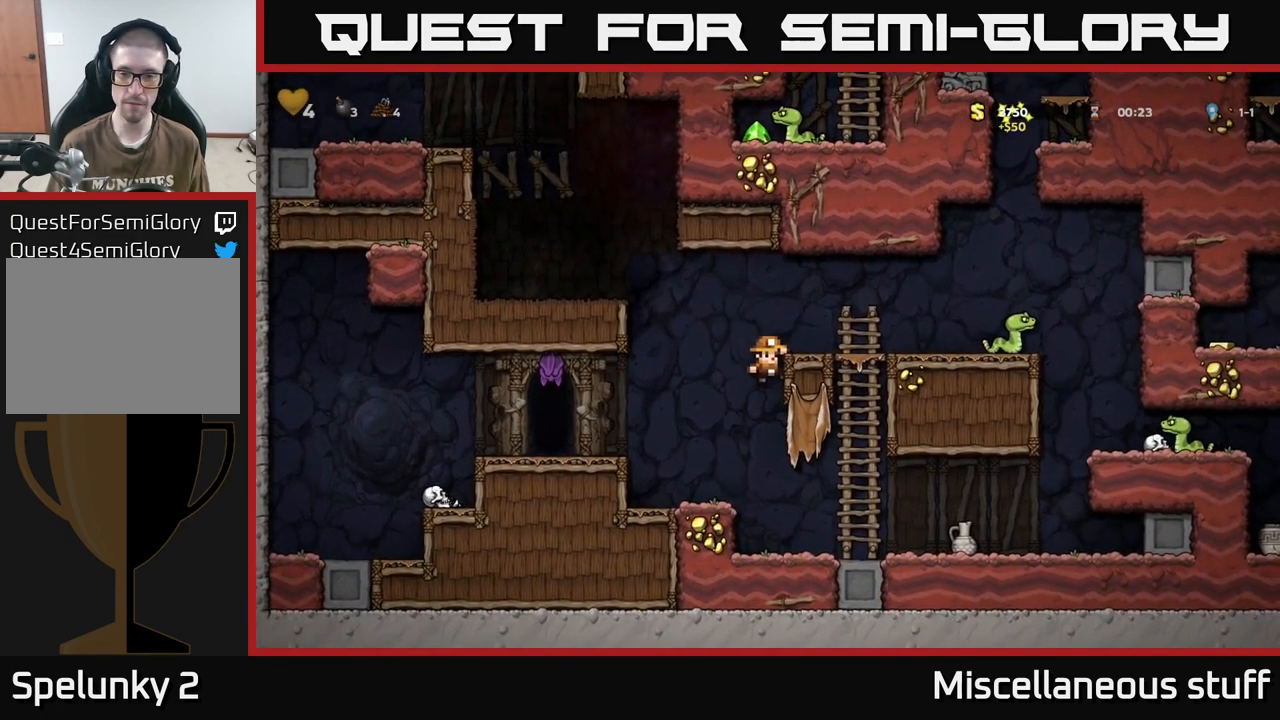
{"buttons": ["DPAD_RIGHT"], "events": [[200, "X", "down"], [333, "X", "up"], [350, "A", "up"]]}
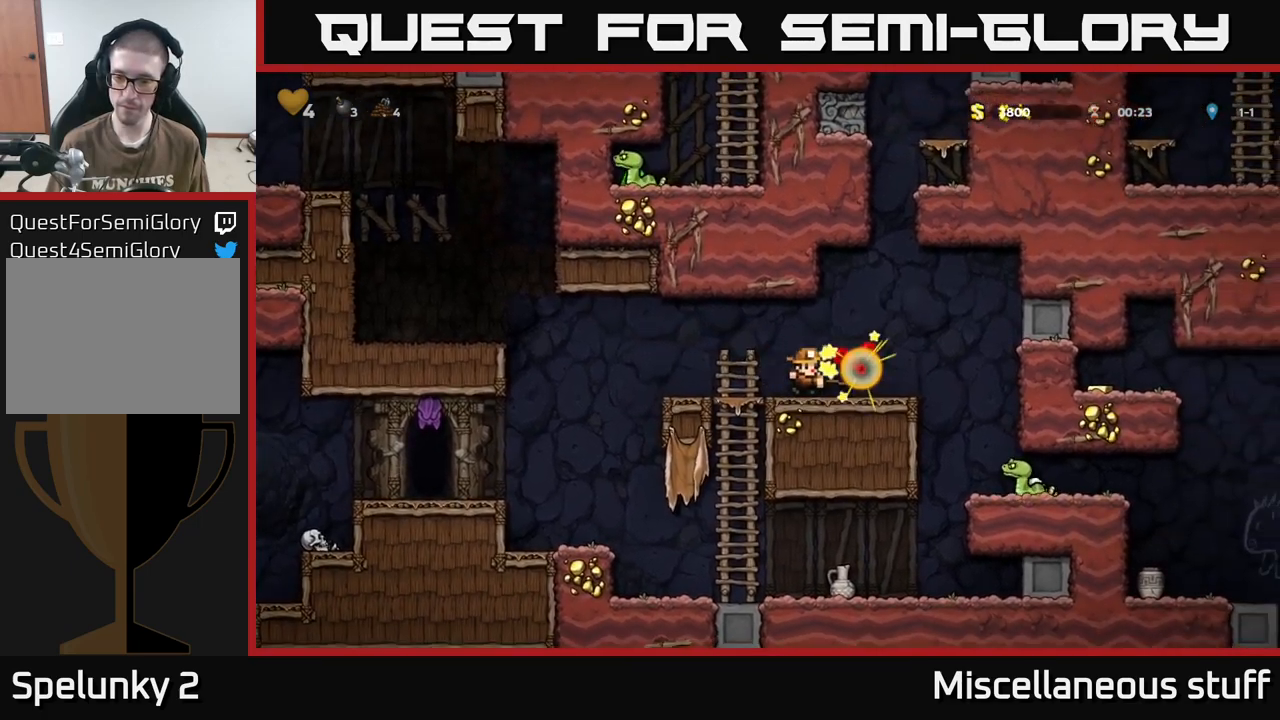
{"buttons": [], "events": [[50, "A", "down"], [150, "A", "up"], [367, "DPAD_RIGHT", "up"]]}
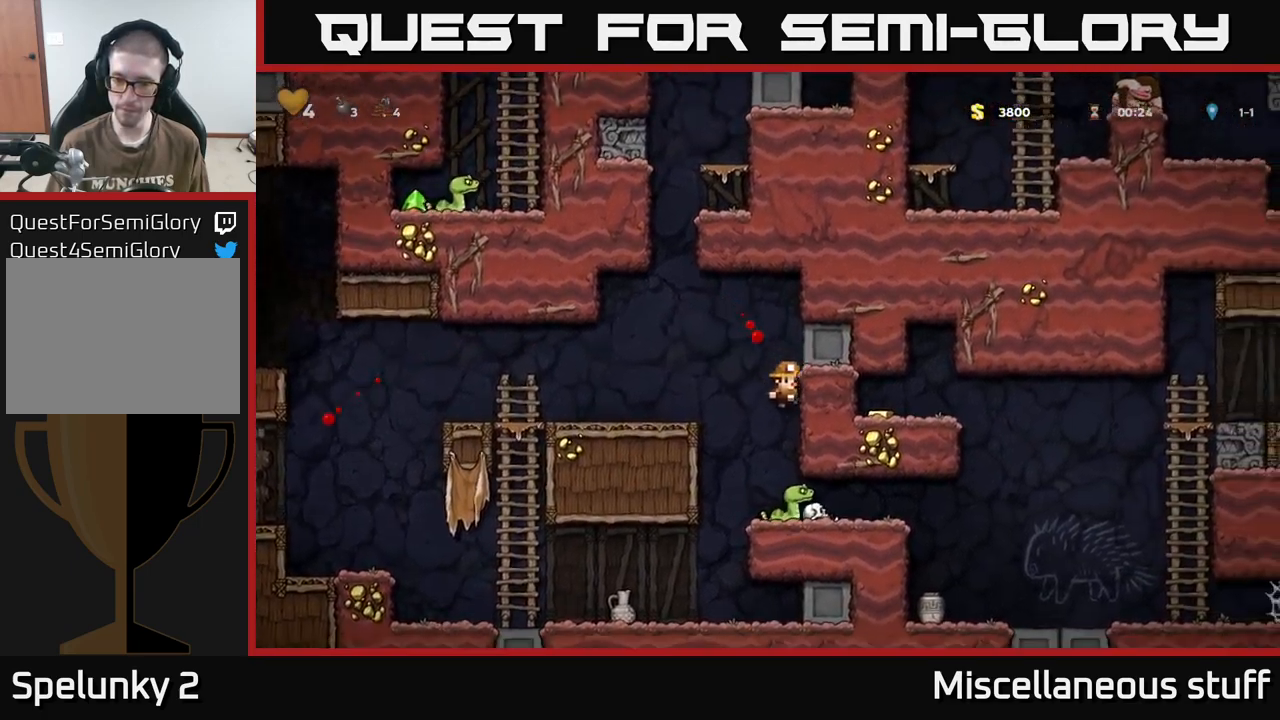
{"buttons": [], "events": []}
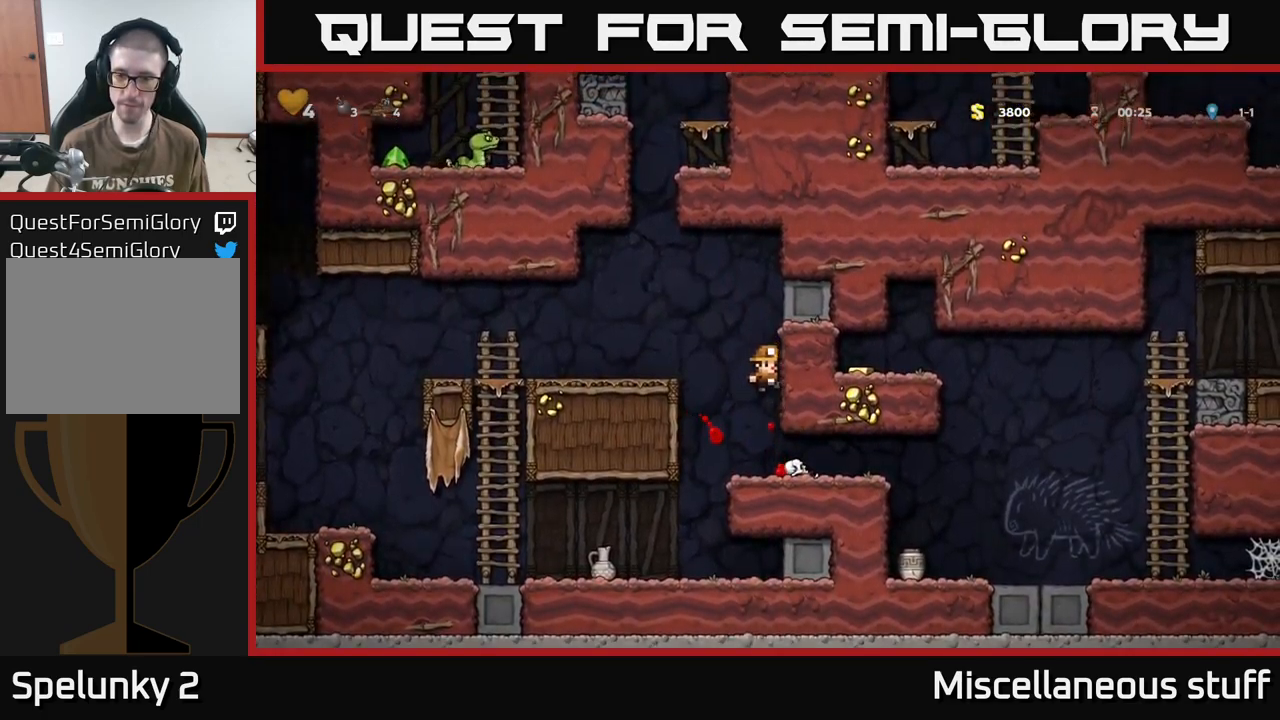
{"buttons": ["DPAD_RIGHT"], "events": [[100, "DPAD_RIGHT", "down"]]}
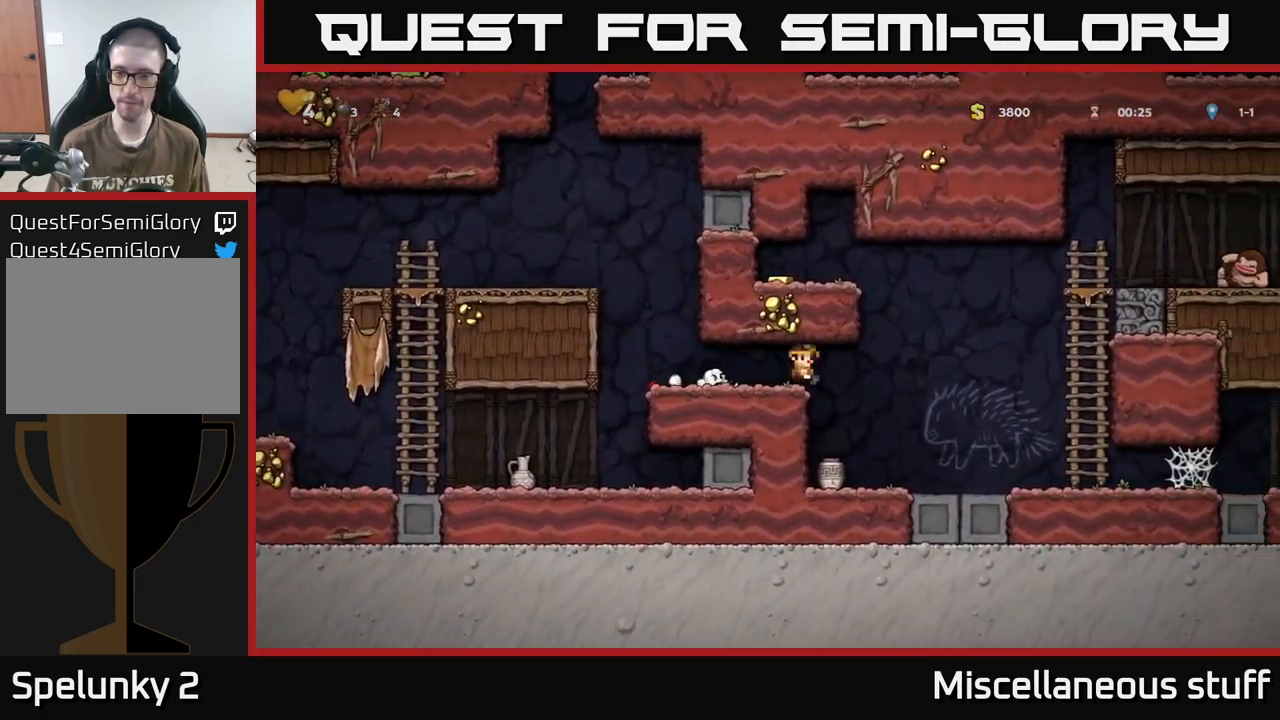
{"buttons": ["DPAD_DOWN", "DPAD_RIGHT"], "events": [[33, "DPAD_RIGHT", "up"], [283, "DPAD_LEFT", "down"], [383, "DPAD_DOWN", "down"], [417, "DPAD_LEFT", "up"], [483, "DPAD_RIGHT", "down"]]}
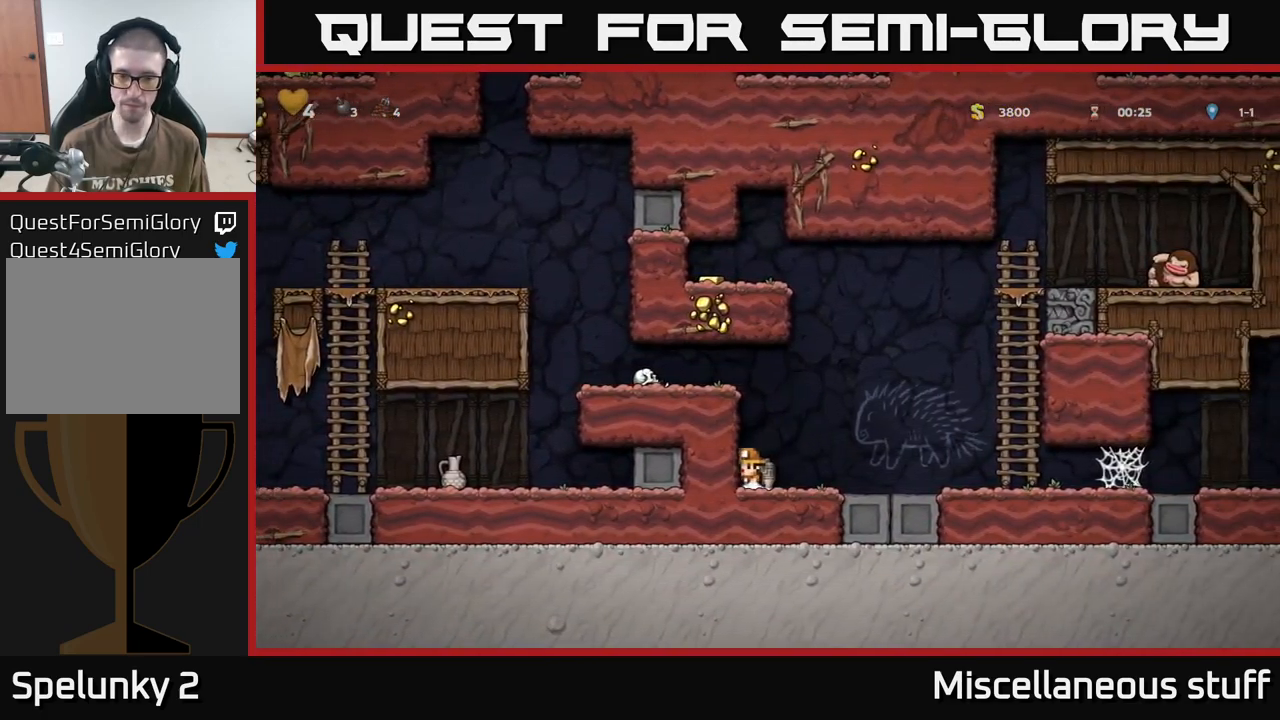
{"buttons": [], "events": [[17, "X", "down"], [33, "DPAD_DOWN", "up"], [33, "DPAD_RIGHT", "up"], [117, "X", "up"], [150, "DPAD_RIGHT", "down"], [200, "A", "down"], [217, "DPAD_UP", "down"], [233, "DPAD_RIGHT", "up"], [300, "X", "down"], [350, "A", "up"], [383, "X", "up"], [450, "DPAD_UP", "up"]]}
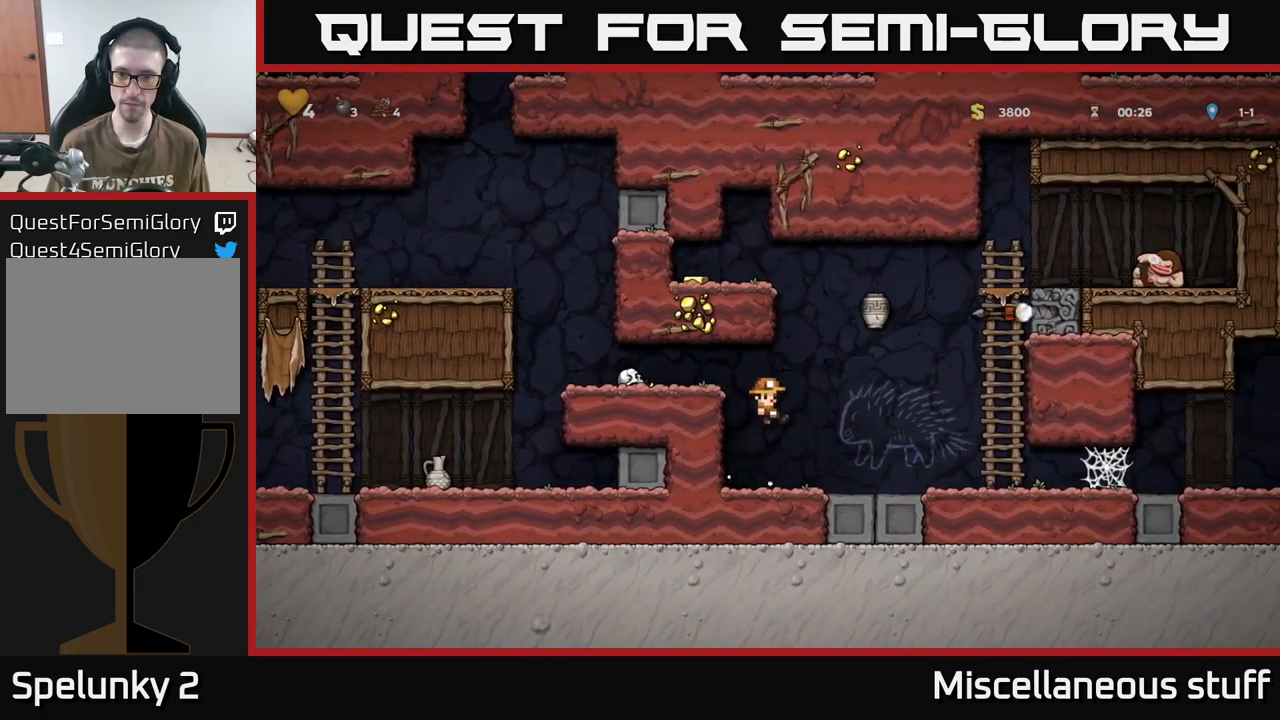
{"buttons": [], "events": []}
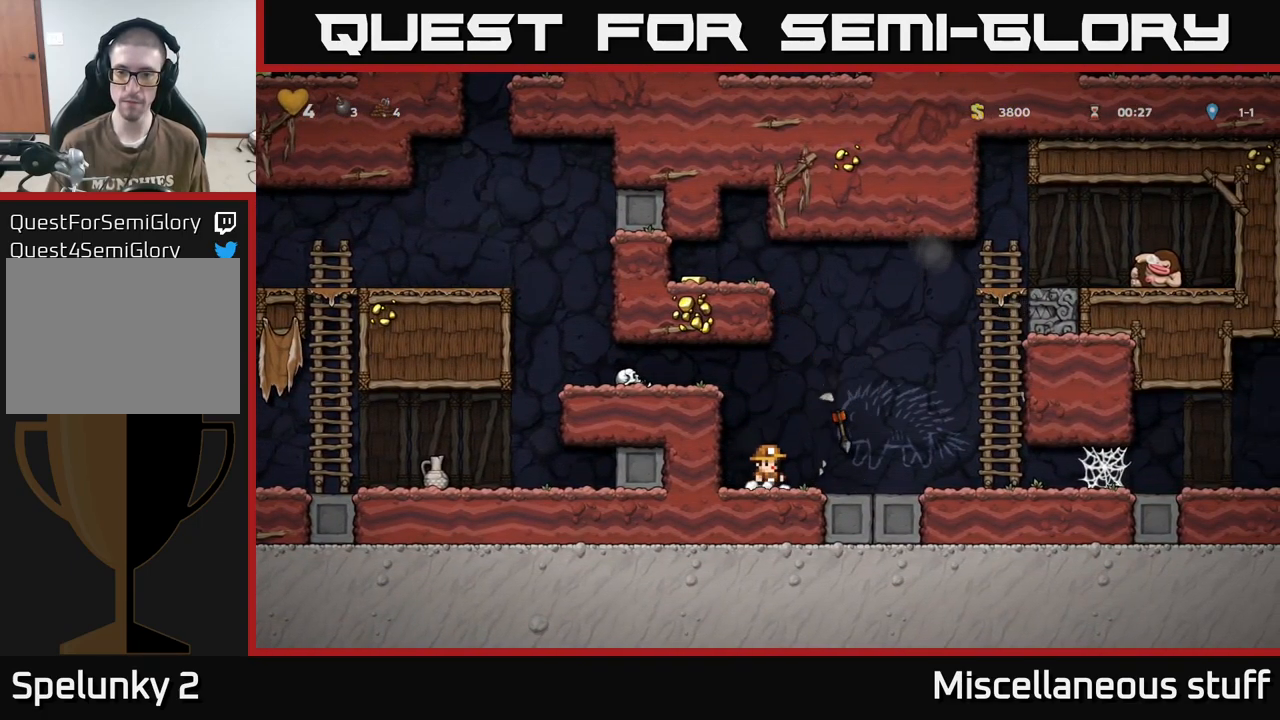
{"buttons": ["A", "DPAD_RIGHT"], "events": [[150, "DPAD_RIGHT", "down"], [300, "A", "down"]]}
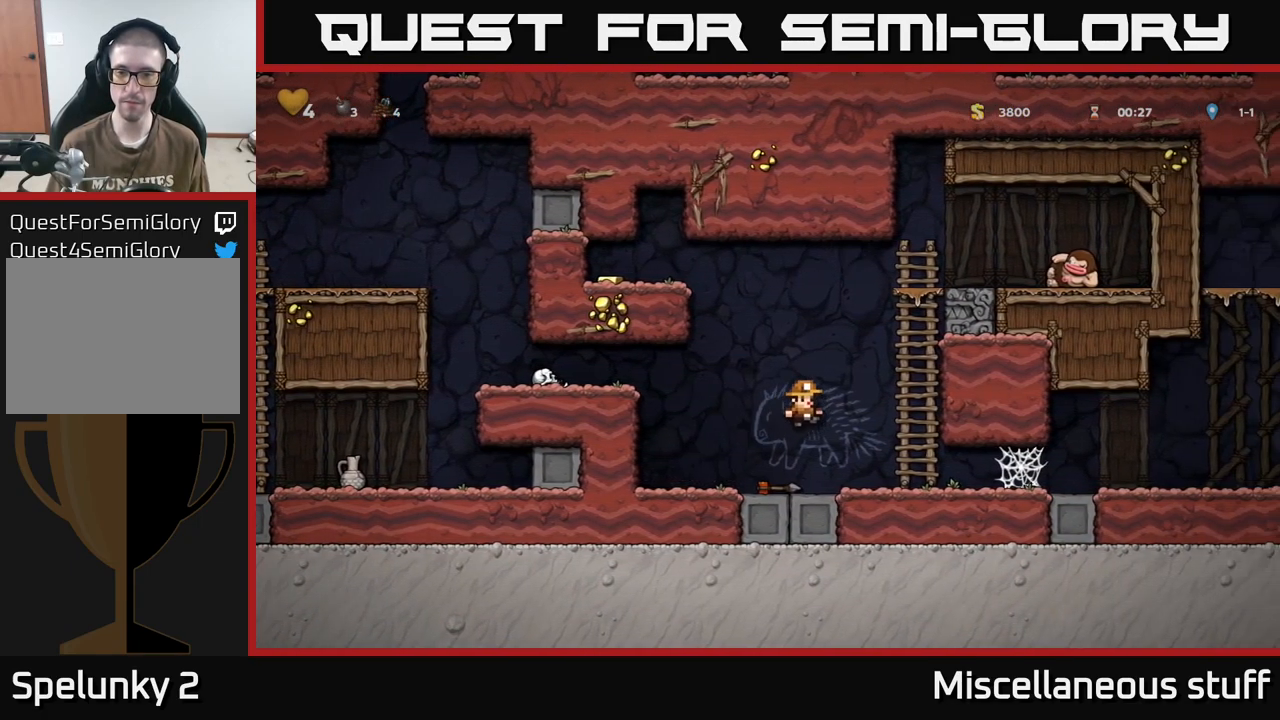
{"buttons": ["A", "DPAD_UP", "DPAD_LEFT"], "events": [[150, "DPAD_UP", "down"], [183, "DPAD_RIGHT", "up"], [200, "A", "up"], [450, "DPAD_LEFT", "down"], [483, "A", "down"]]}
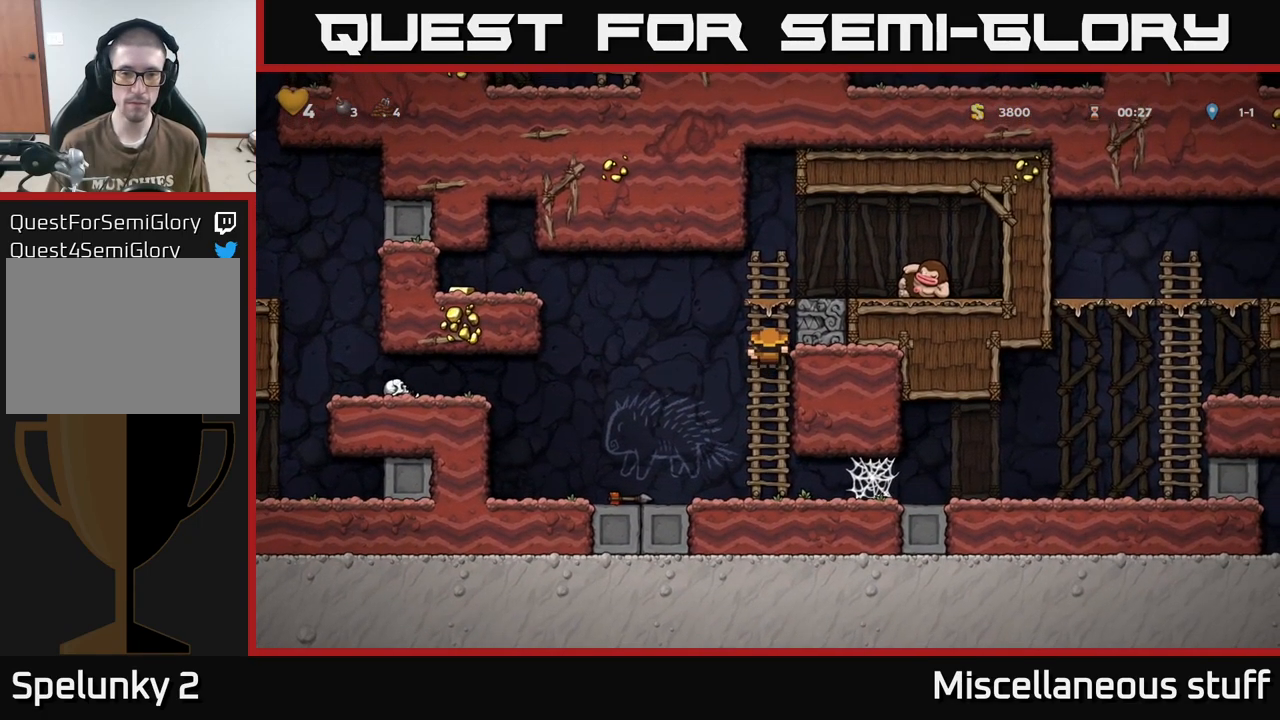
{"buttons": ["A", "DPAD_LEFT"], "events": [[33, "DPAD_UP", "up"]]}
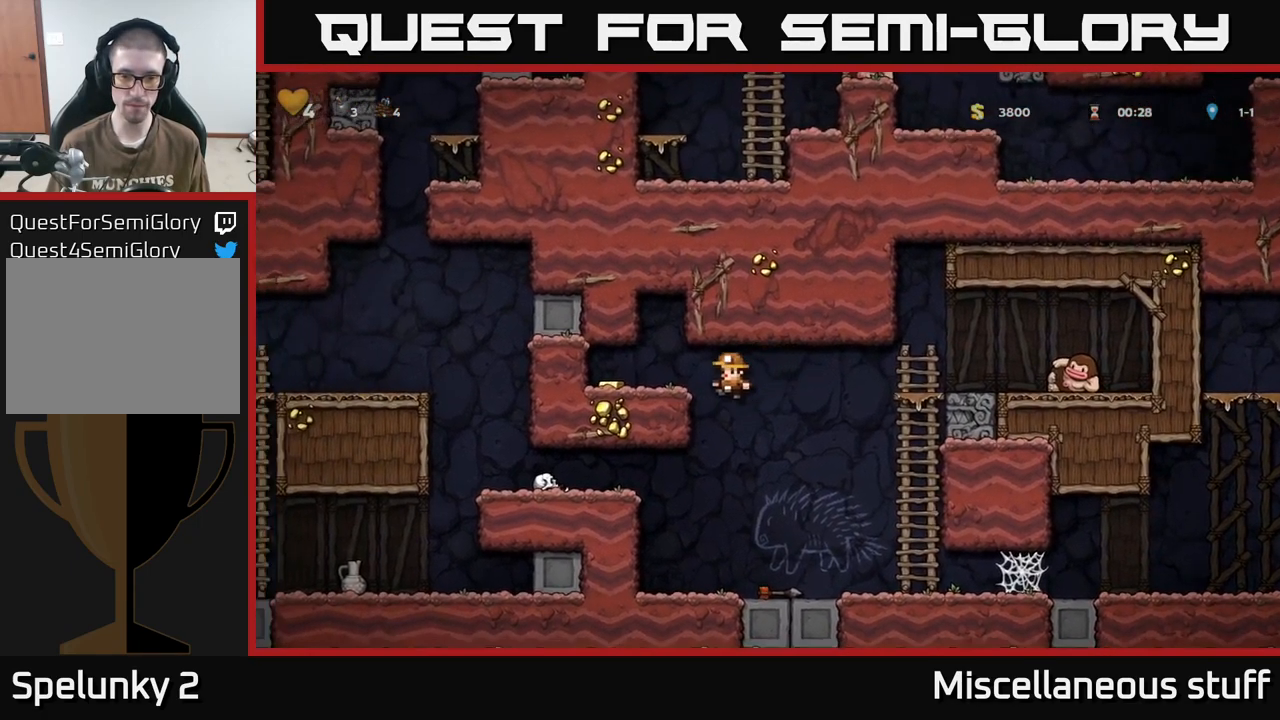
{"buttons": ["DPAD_LEFT"], "events": [[250, "A", "up"], [317, "A", "down"], [450, "A", "up"]]}
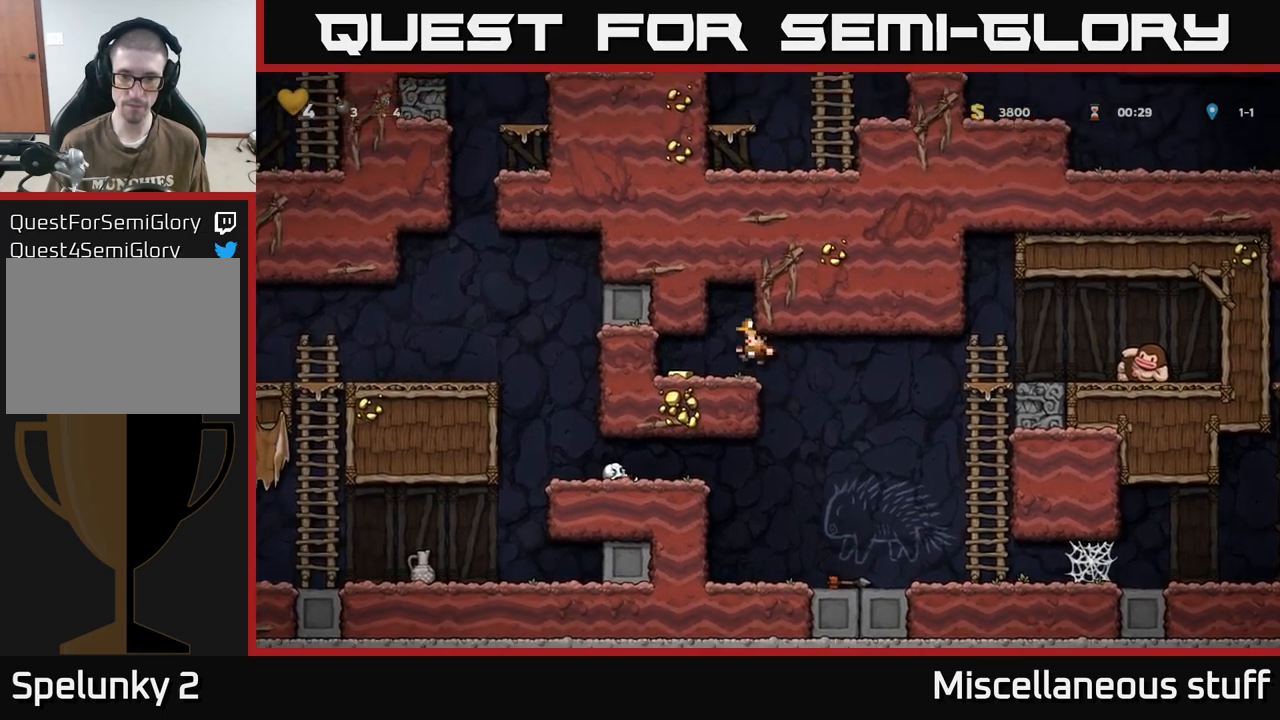
{"buttons": ["DPAD_RIGHT"], "events": [[150, "DPAD_LEFT", "up"], [234, "DPAD_RIGHT", "down"]]}
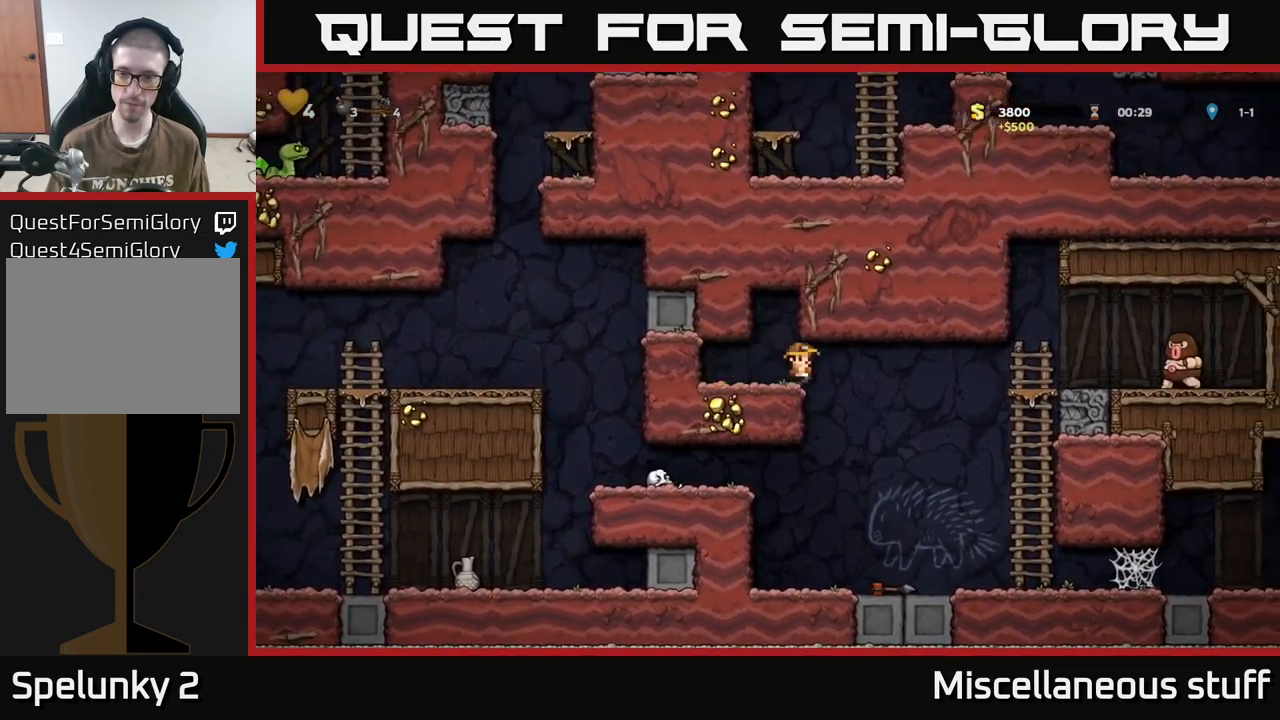
{"buttons": [], "events": [[200, "DPAD_RIGHT", "up"]]}
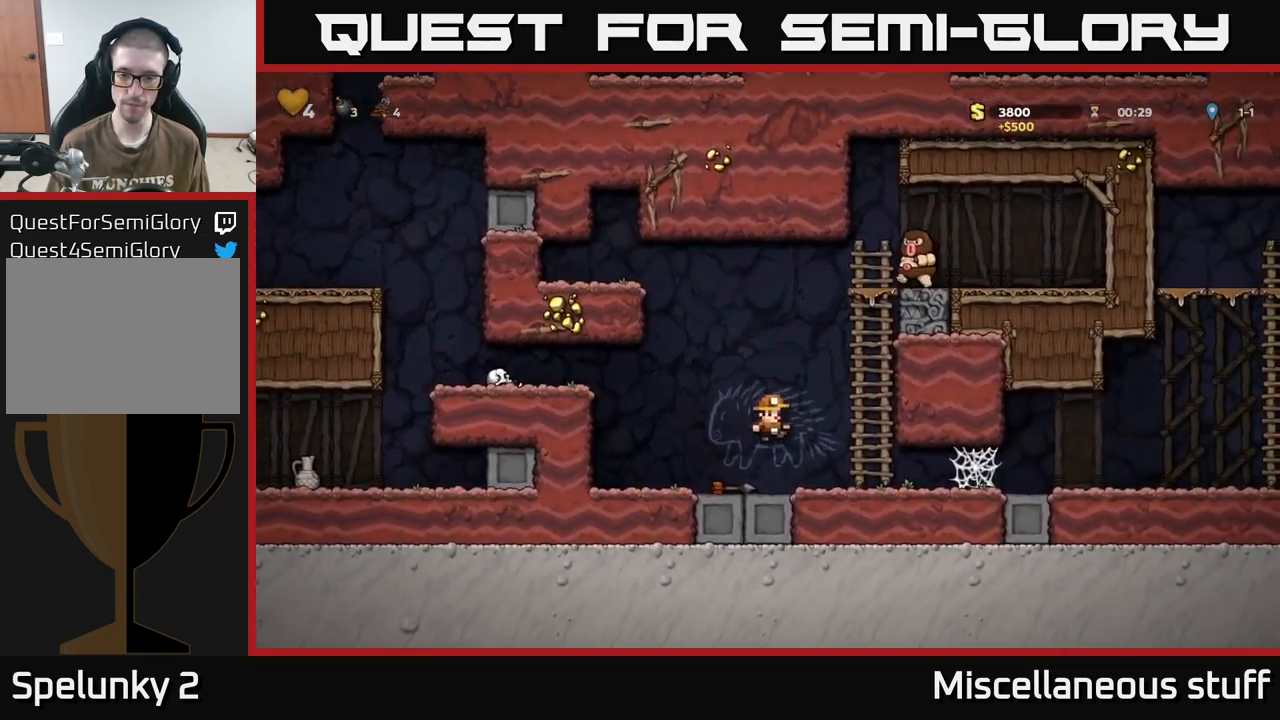
{"buttons": [], "events": [[17, "DPAD_DOWN", "down"], [150, "DPAD_DOWN", "up"], [150, "DPAD_LEFT", "down"], [150, "X", "down"], [250, "X", "up"], [500, "DPAD_LEFT", "up"]]}
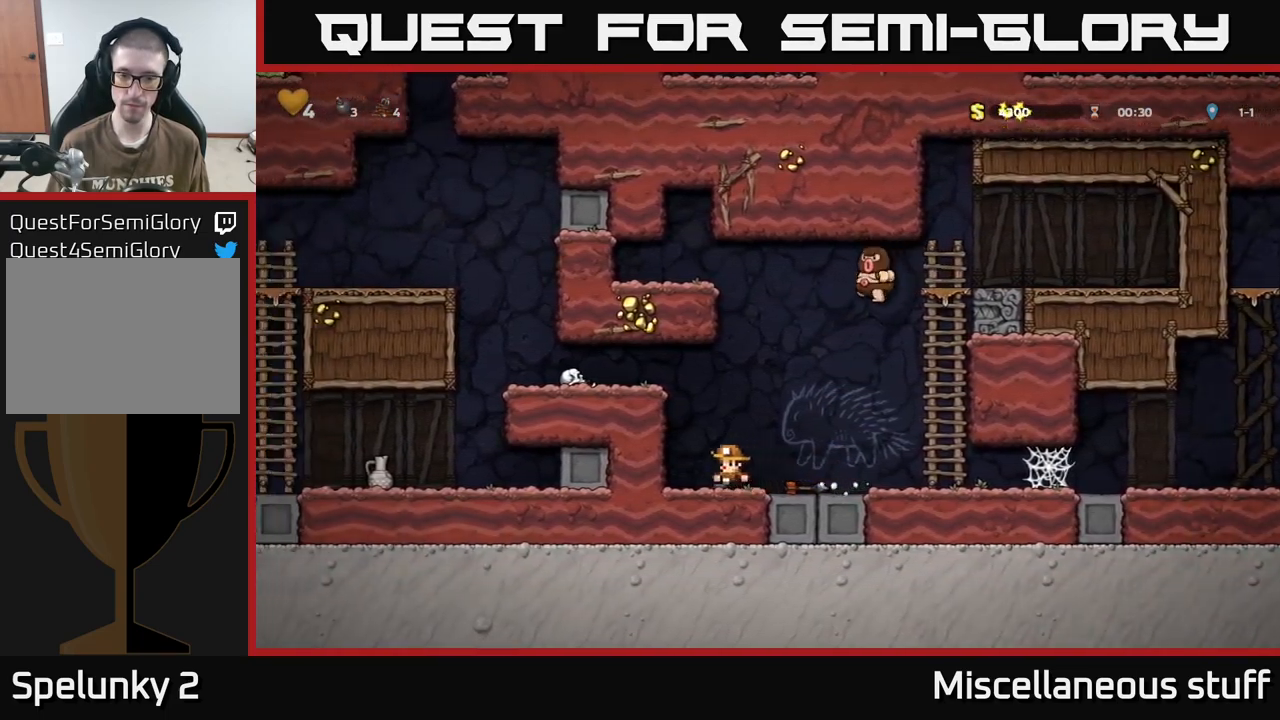
{"buttons": [], "events": [[150, "A", "down"], [284, "DPAD_RIGHT", "down"], [317, "A", "up"], [400, "DPAD_RIGHT", "up"]]}
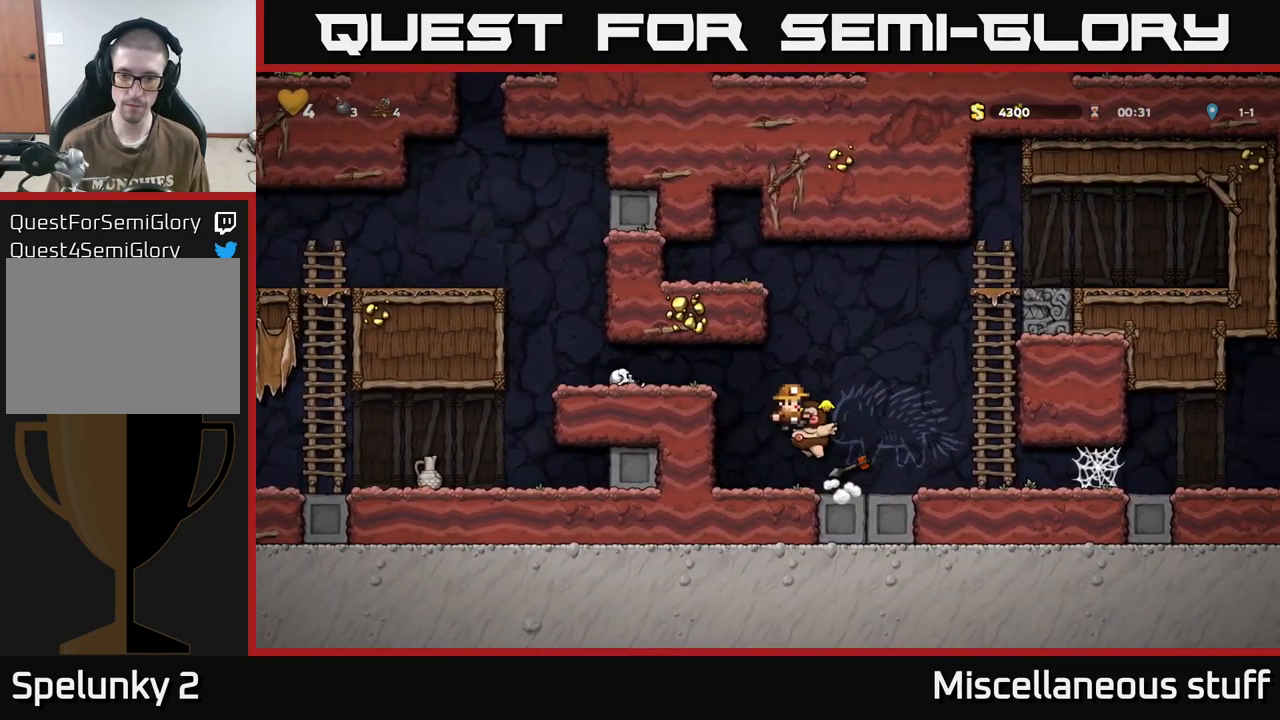
{"buttons": ["DPAD_RIGHT"], "events": [[500, "DPAD_RIGHT", "down"]]}
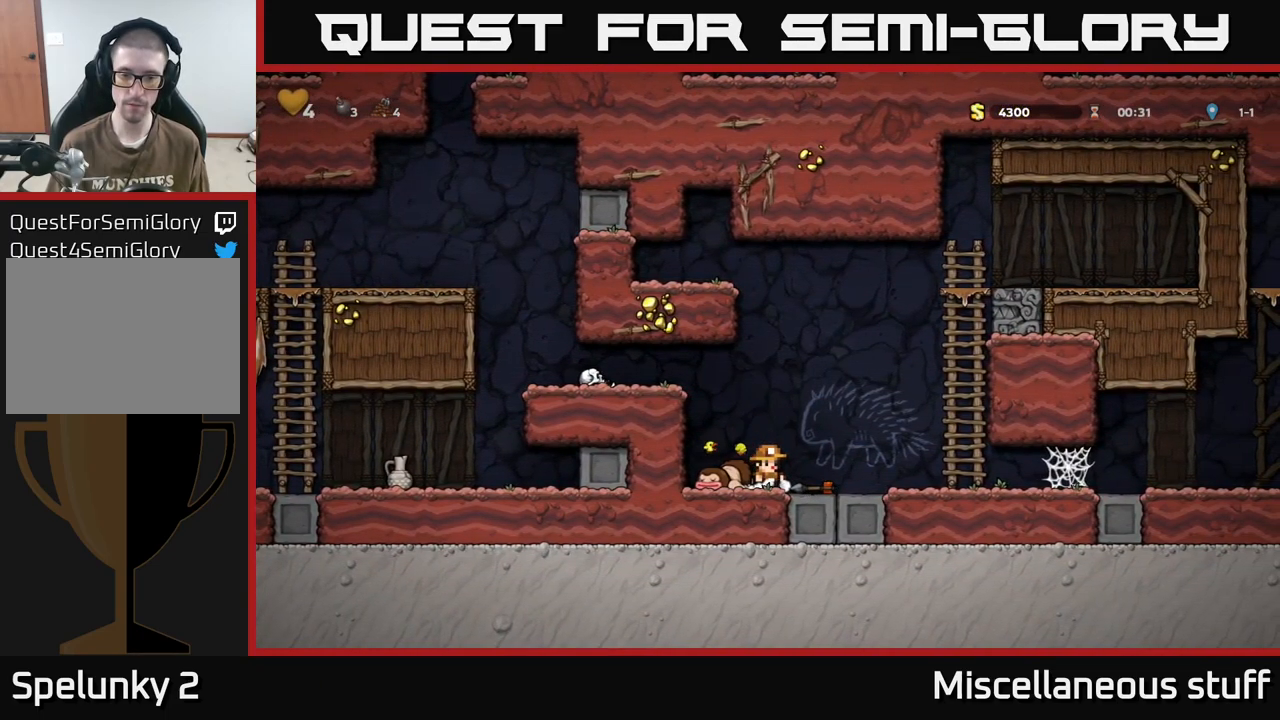
{"buttons": ["DPAD_RIGHT"], "events": [[134, "DPAD_DOWN", "down"], [134, "DPAD_RIGHT", "up"], [184, "X", "down"], [284, "DPAD_DOWN", "up"], [284, "X", "up"], [300, "DPAD_RIGHT", "down"]]}
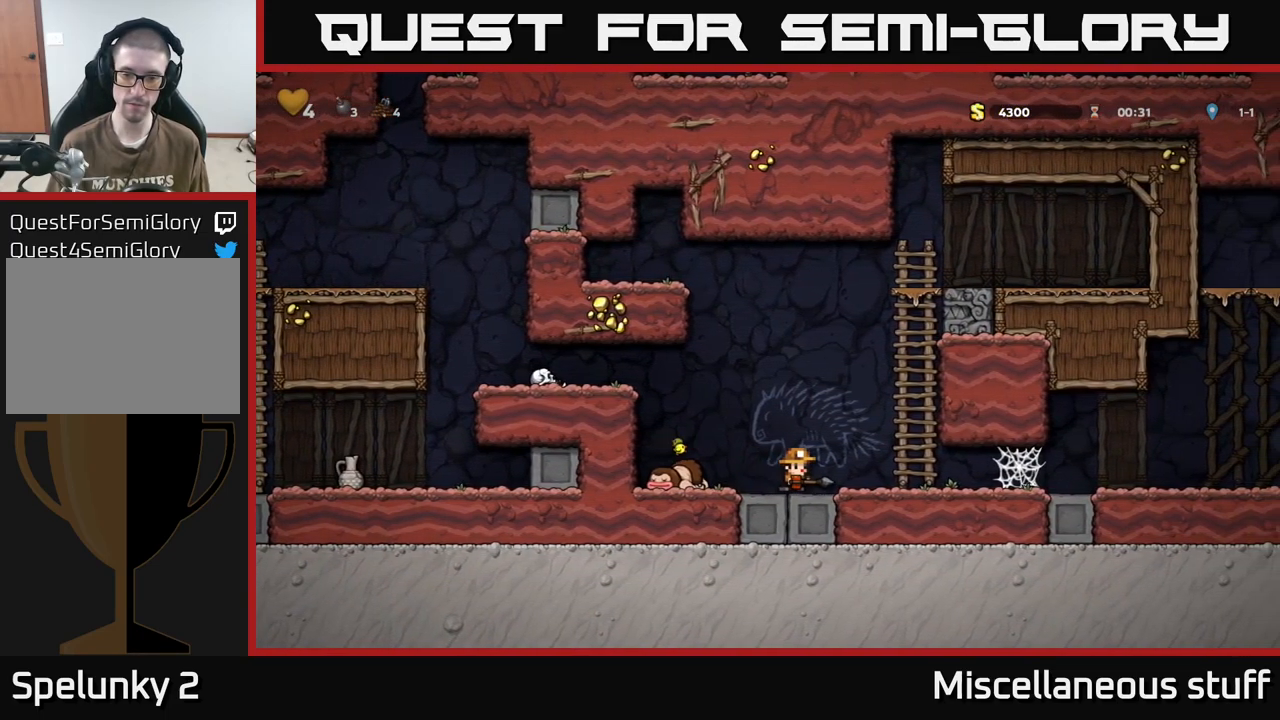
{"buttons": ["DPAD_RIGHT"], "events": [[384, "A", "down"], [500, "A", "up"]]}
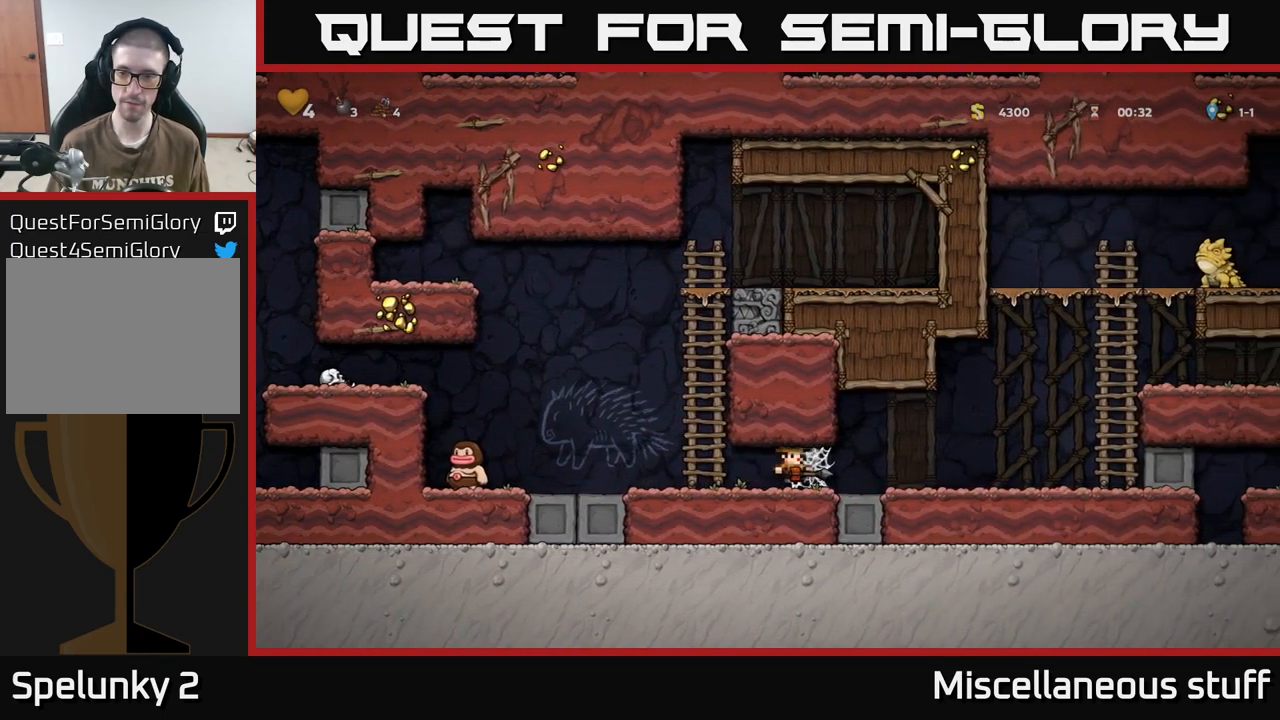
{"buttons": ["DPAD_RIGHT"], "events": [[50, "A", "down"], [134, "A", "up"], [200, "A", "down"], [284, "A", "up"], [384, "A", "down"], [484, "A", "up"]]}
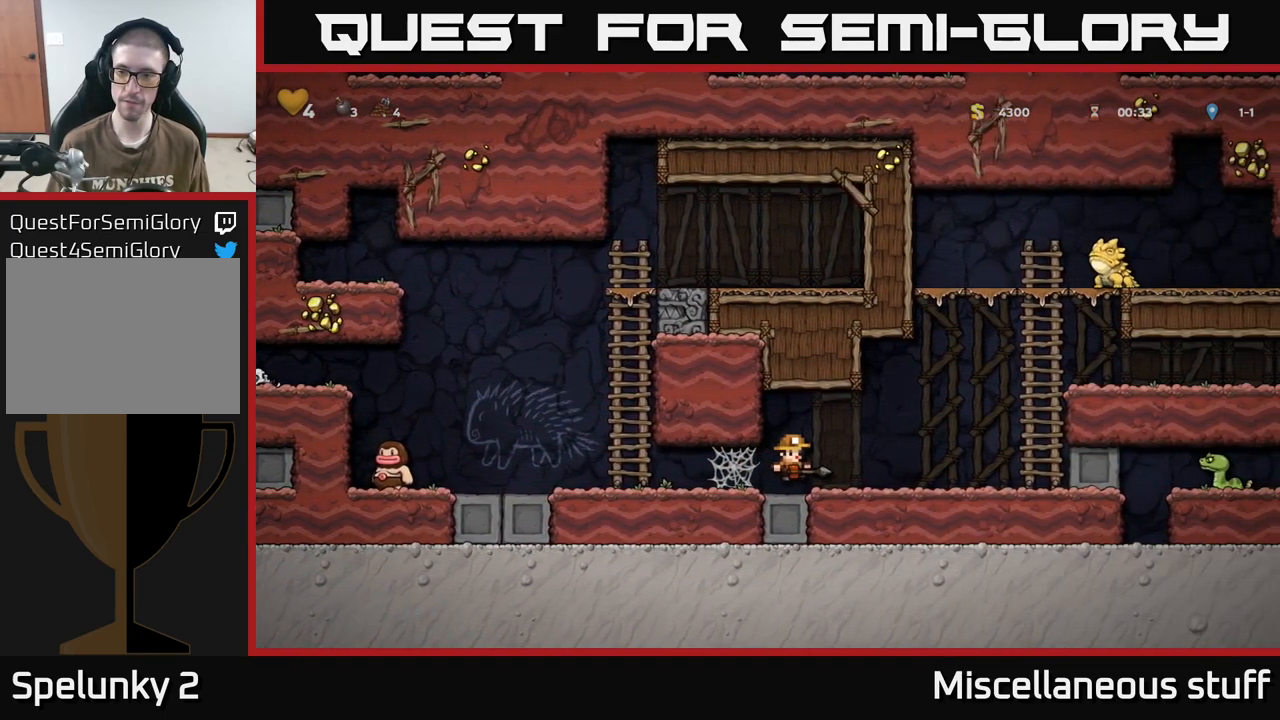
{"buttons": [], "events": [[150, "A", "down"], [184, "DPAD_UP", "down"], [234, "DPAD_RIGHT", "up"], [300, "X", "down"], [350, "A", "up"], [367, "DPAD_UP", "up"], [384, "X", "up"]]}
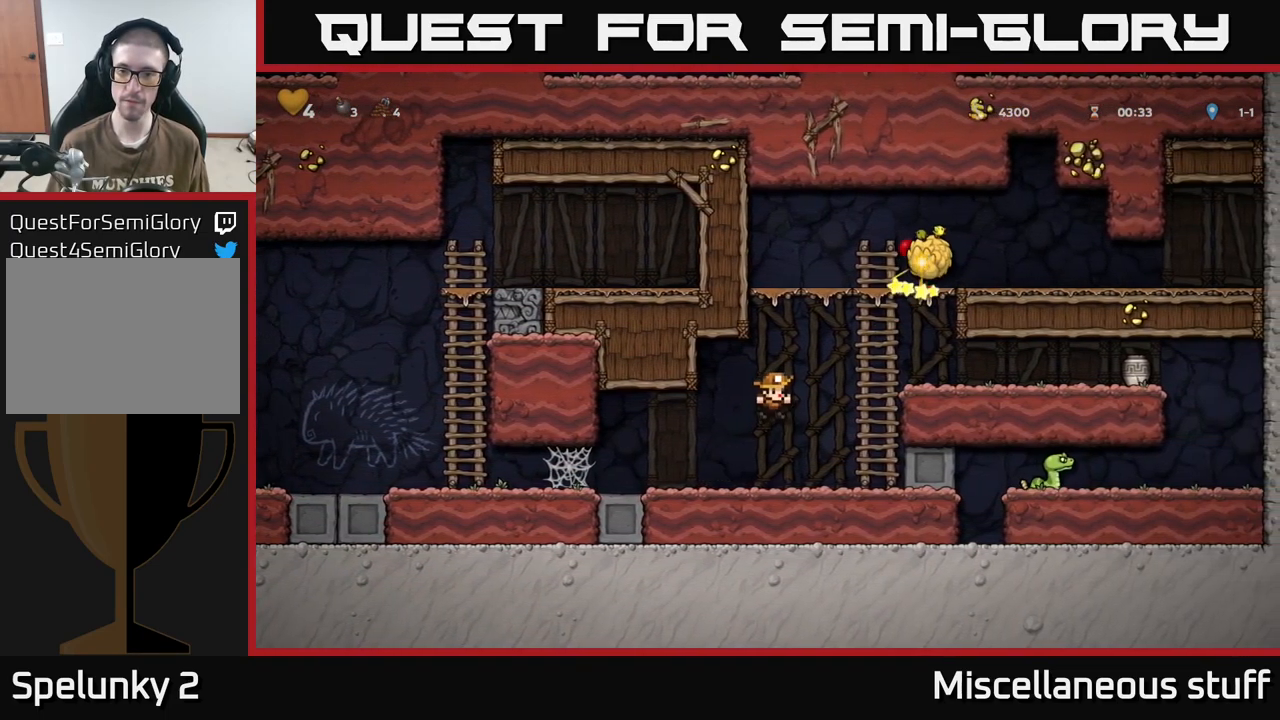
{"buttons": ["DPAD_RIGHT"], "events": [[150, "DPAD_LEFT", "down"], [283, "DPAD_LEFT", "up"], [383, "DPAD_RIGHT", "down"]]}
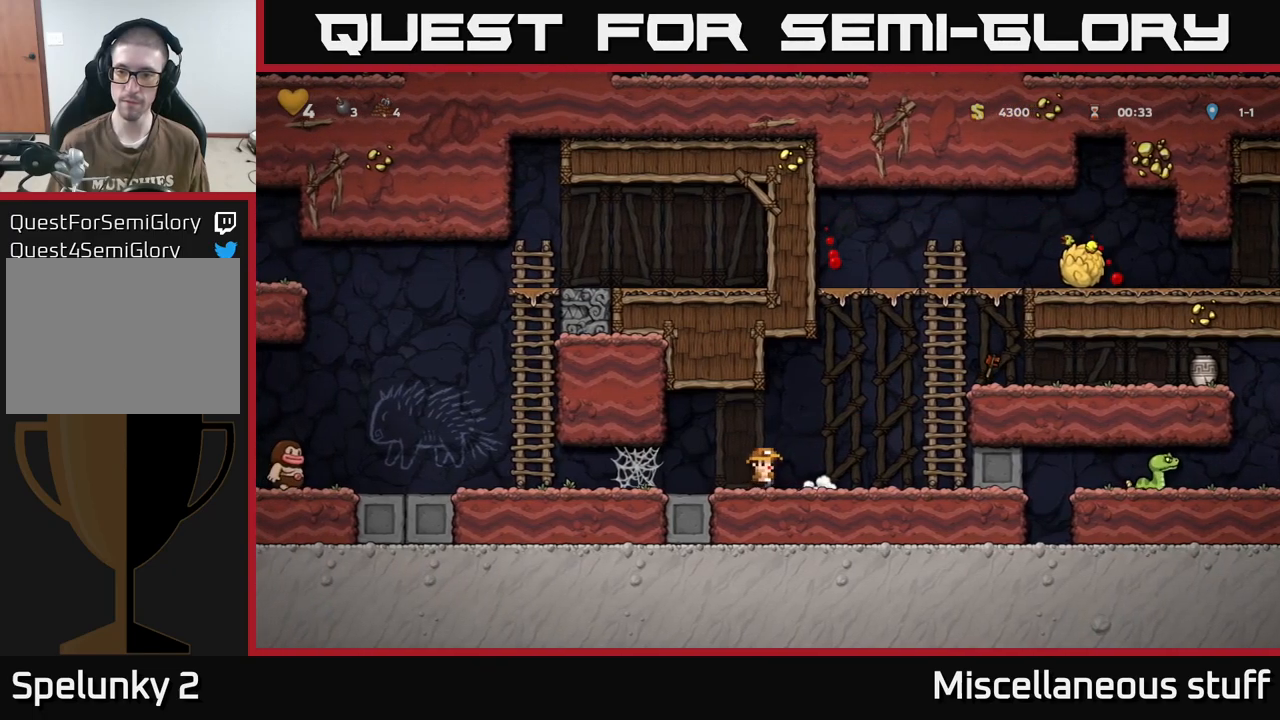
{"buttons": ["DPAD_RIGHT"], "events": [[150, "A", "down"], [350, "A", "up"]]}
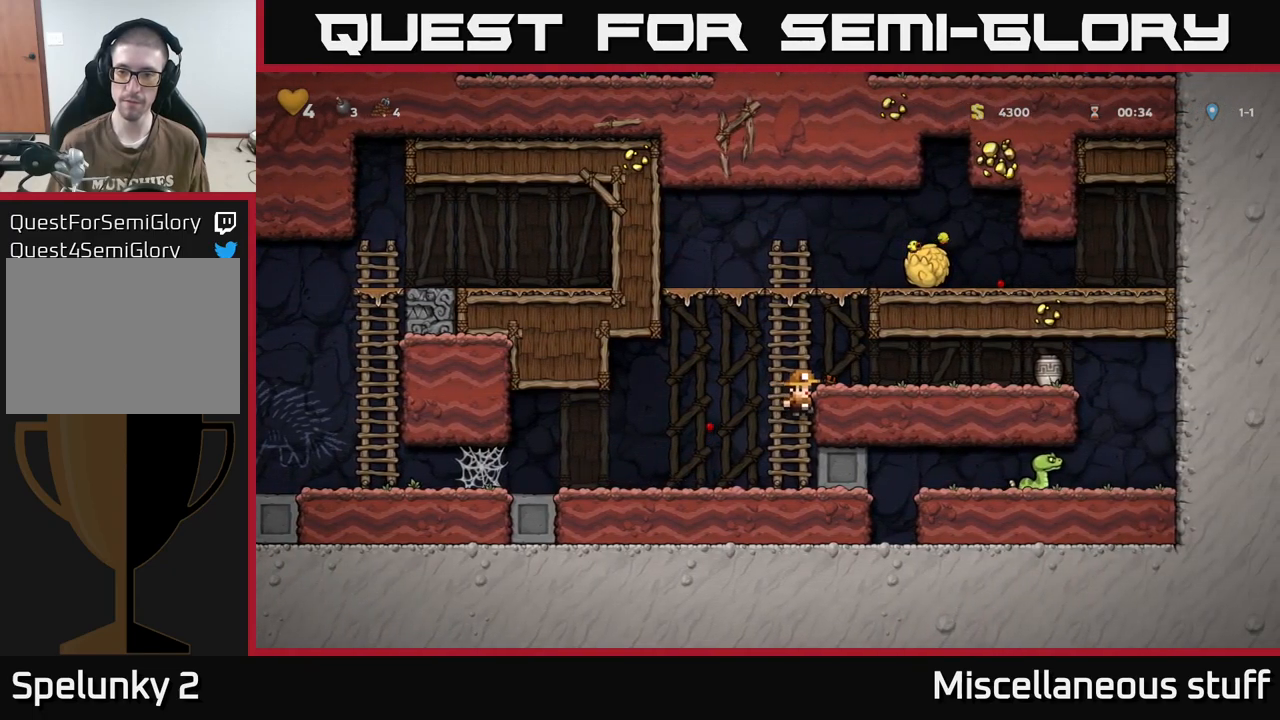
{"buttons": ["DPAD_RIGHT"], "events": [[33, "A", "down"], [100, "A", "up"], [333, "X", "down"], [433, "X", "up"]]}
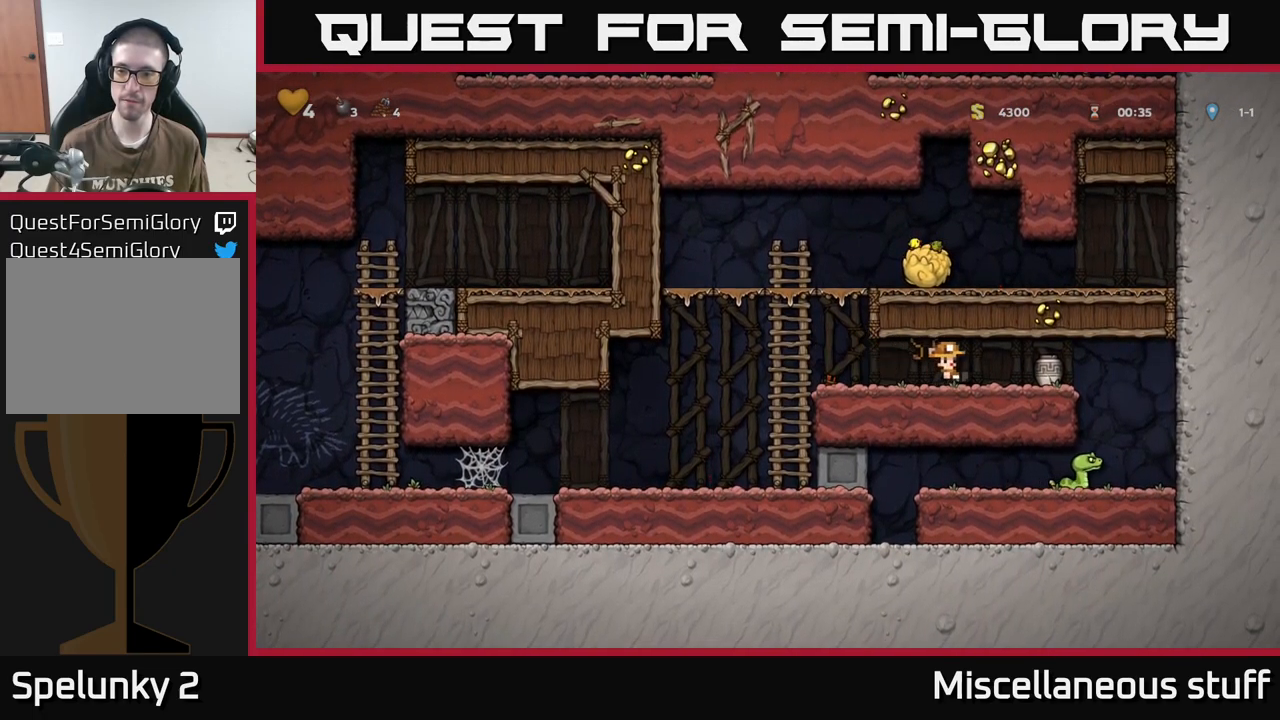
{"buttons": ["DPAD_RIGHT"], "events": [[33, "DPAD_RIGHT", "up"], [66, "DPAD_LEFT", "down"], [300, "DPAD_LEFT", "up"], [500, "DPAD_RIGHT", "down"]]}
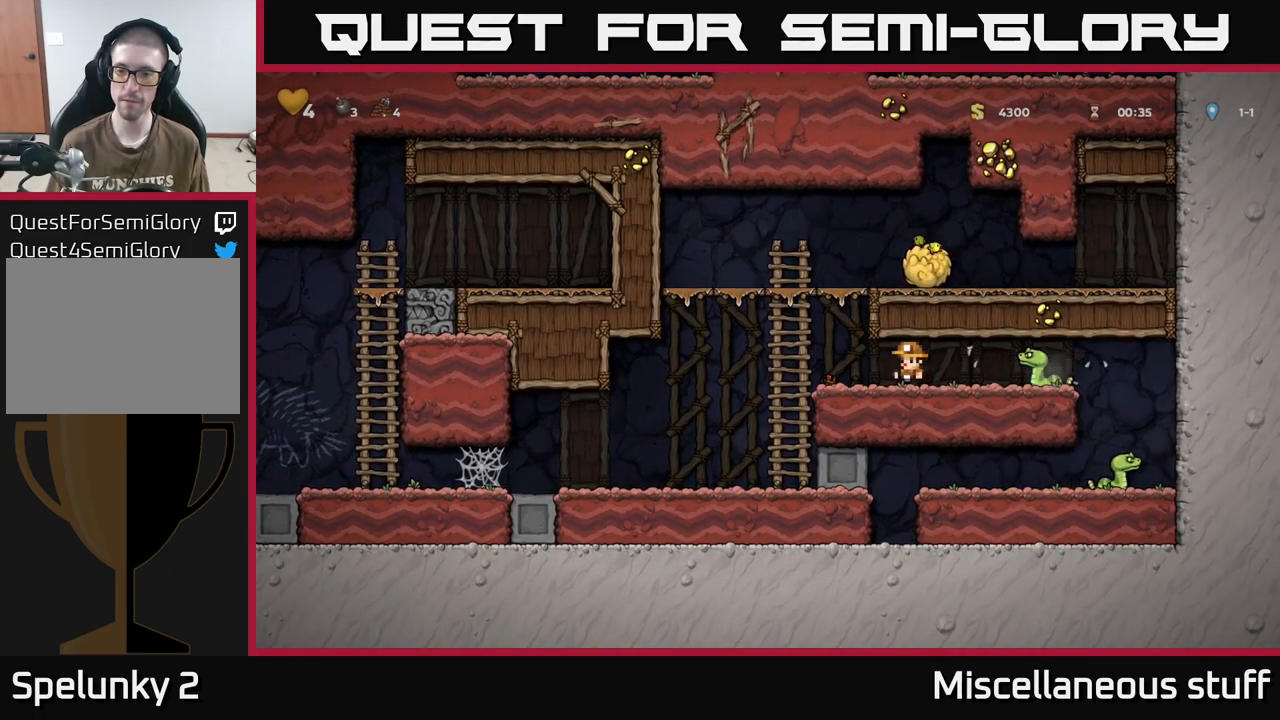
{"buttons": ["DPAD_LEFT"], "events": [[50, "X", "down"], [133, "X", "up"], [183, "DPAD_RIGHT", "up"], [216, "DPAD_LEFT", "down"]]}
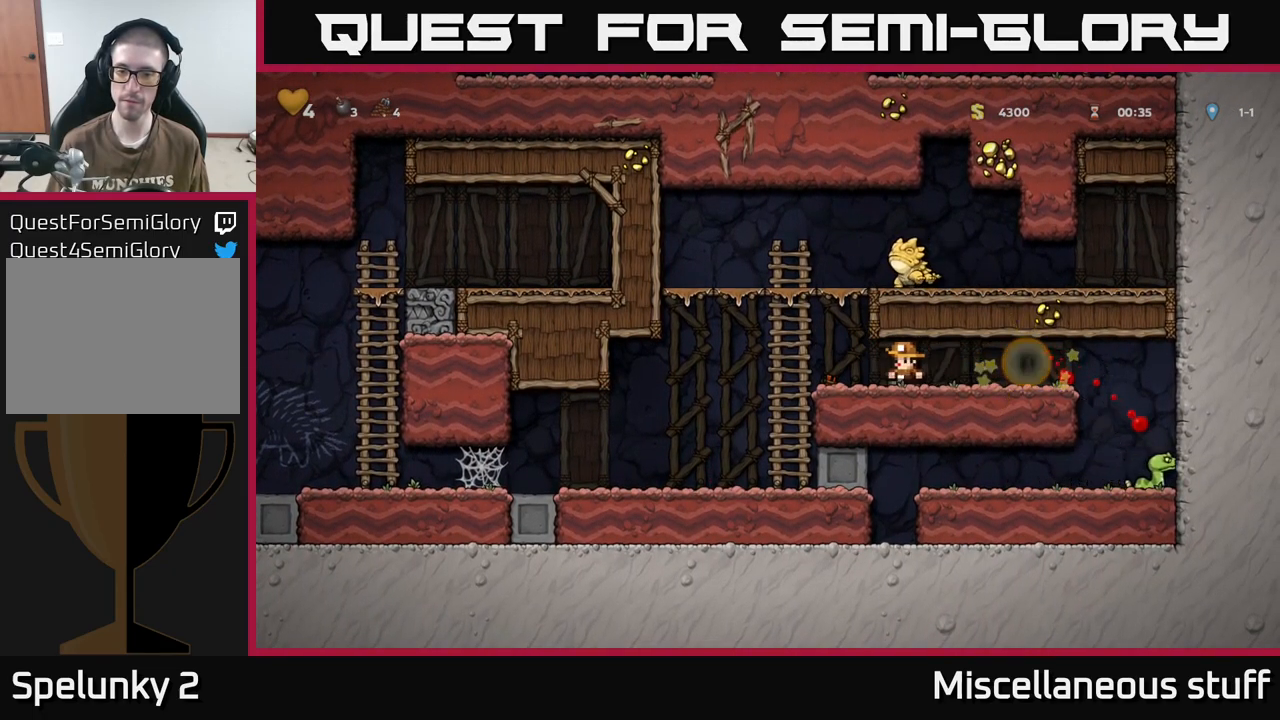
{"buttons": ["DPAD_LEFT"], "events": [[100, "DPAD_DOWN", "down"], [100, "DPAD_LEFT", "up"], [150, "X", "down"], [200, "DPAD_DOWN", "up"], [200, "X", "up"], [216, "DPAD_LEFT", "down"]]}